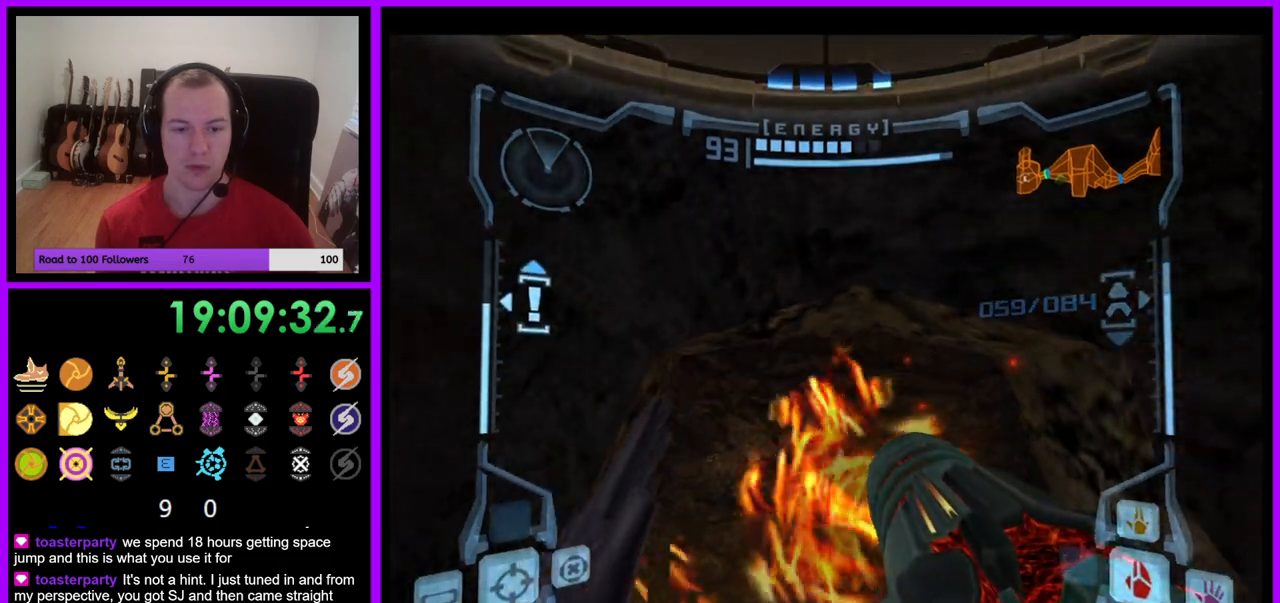
Gameplay with a controller (Nintendo layout); each line is a JSON object with the inputs held at the frame after it. "events" lists button and stick changes between this image and that frame as [ms after this image, input, new state], when the widget could be followed in between. Not read: L3 R3.
{"buttons": [], "left_stick": "left", "right_stick": "up", "events": [[100, "right_stick", "up"], [333, "left_stick", "left"]]}
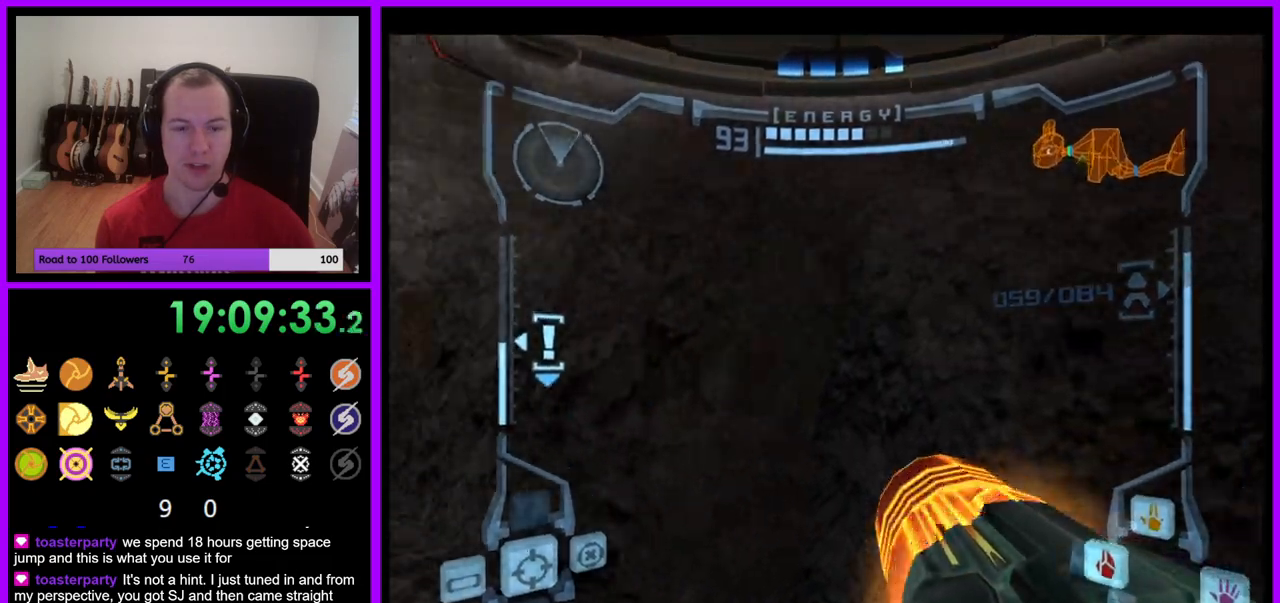
{"buttons": [], "left_stick": "left", "right_stick": "center", "events": [[100, "right_stick", "center"], [267, "left_stick", "center"], [483, "left_stick", "left"]]}
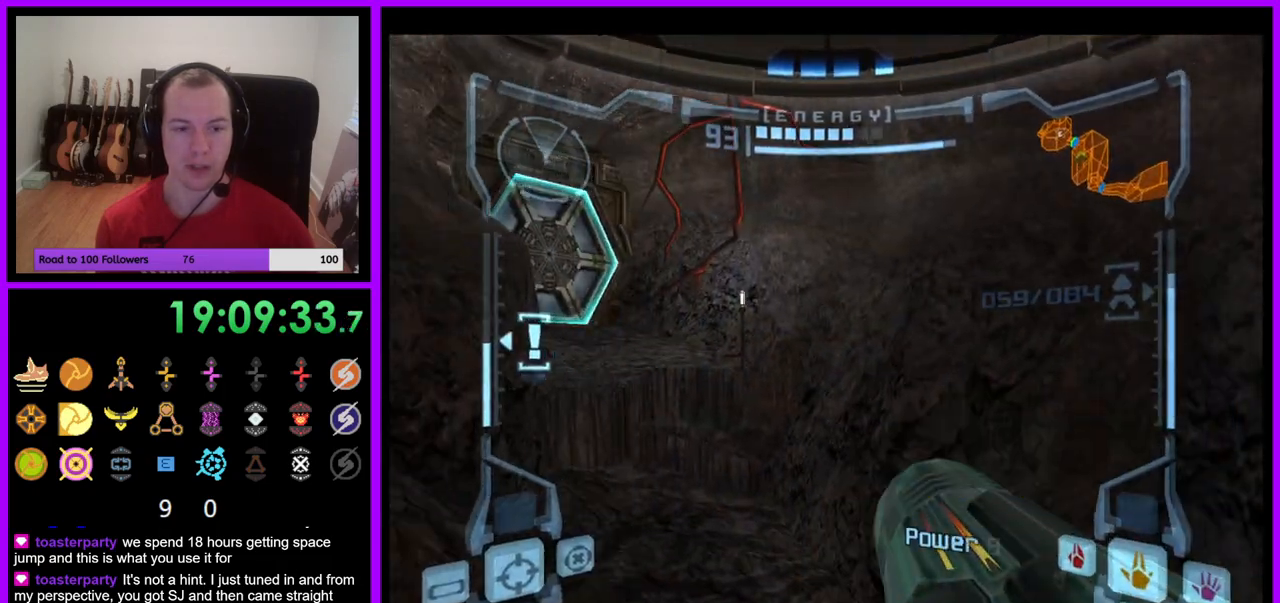
{"buttons": [], "left_stick": "up-left", "right_stick": "center", "events": [[67, "L1", "down"], [67, "left_stick", "up-left"], [100, "B", "down"], [233, "B", "up"], [383, "L1", "up"]]}
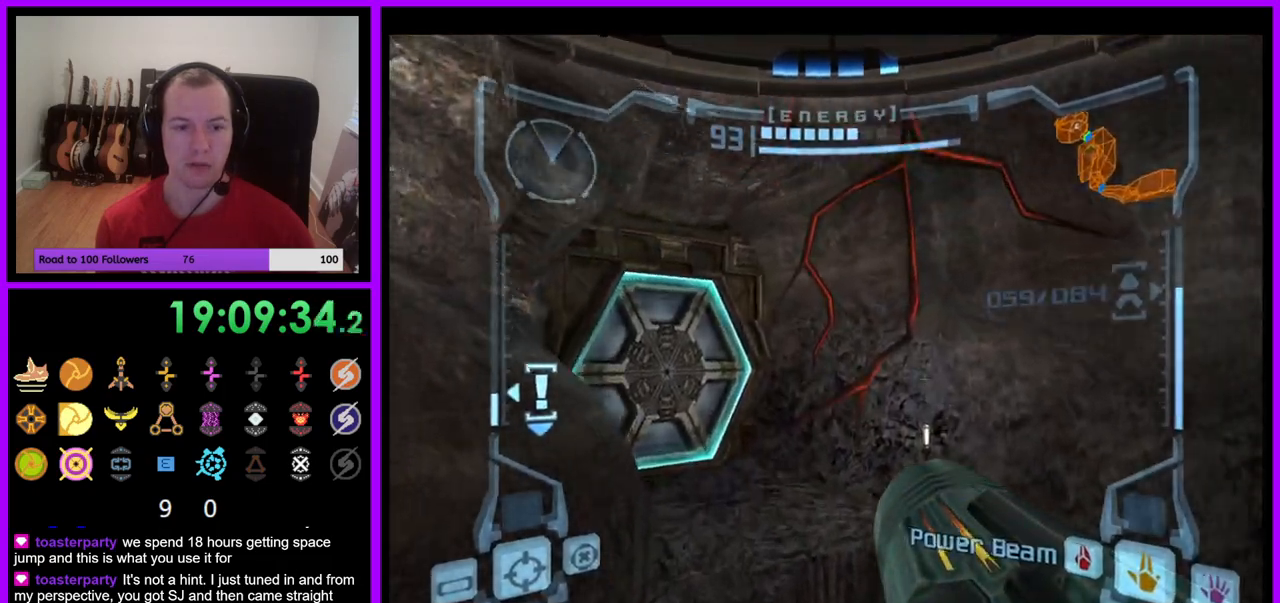
{"buttons": [], "left_stick": "left", "right_stick": "center", "events": [[383, "B", "down"], [450, "left_stick", "left"], [483, "B", "up"]]}
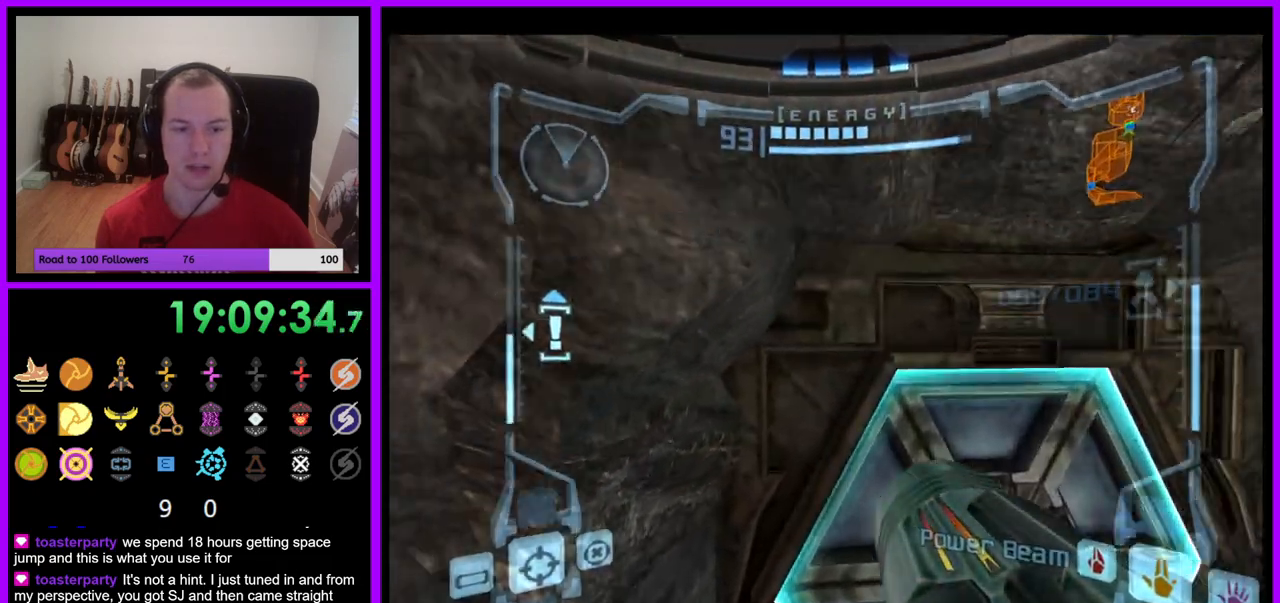
{"buttons": [], "left_stick": "left", "right_stick": "center", "events": []}
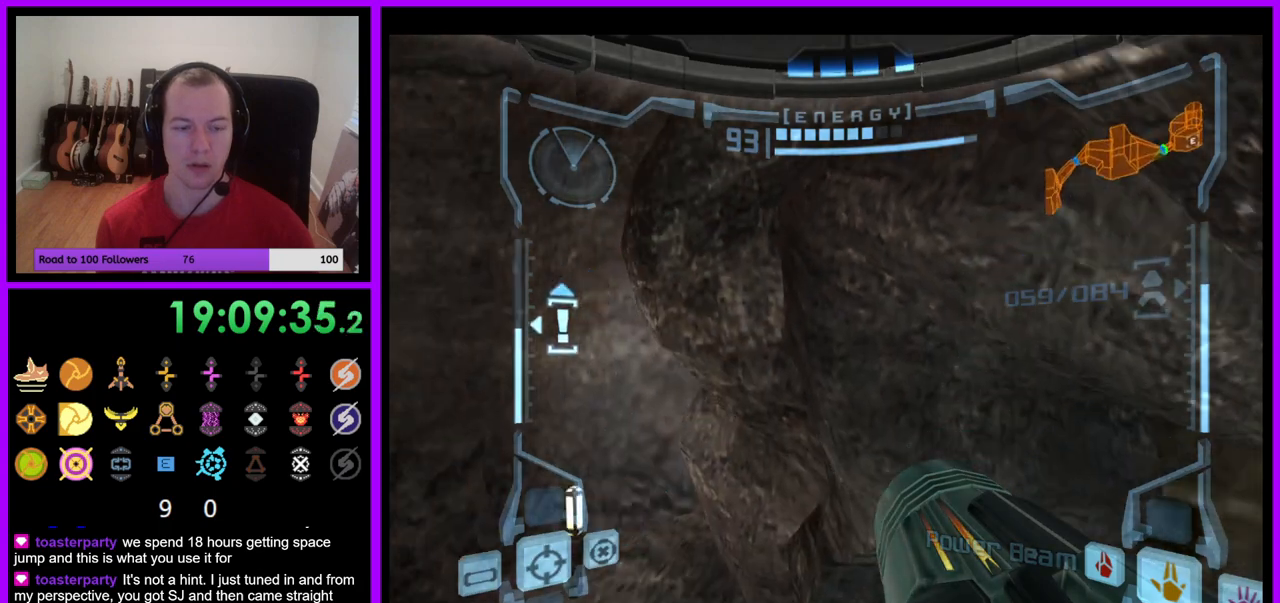
{"buttons": ["B"], "left_stick": "left", "right_stick": "center", "events": [[483, "B", "down"]]}
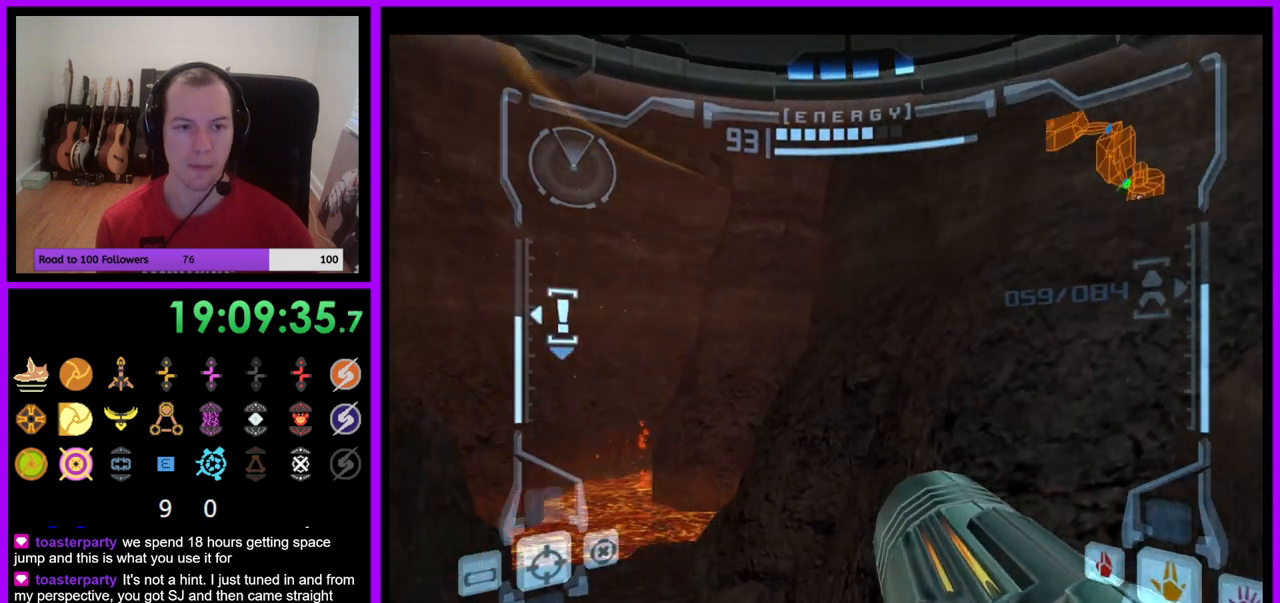
{"buttons": ["L1"], "left_stick": "right", "right_stick": "center", "events": [[100, "B", "up"], [100, "left_stick", "center"], [417, "L1", "down"], [433, "left_stick", "right"]]}
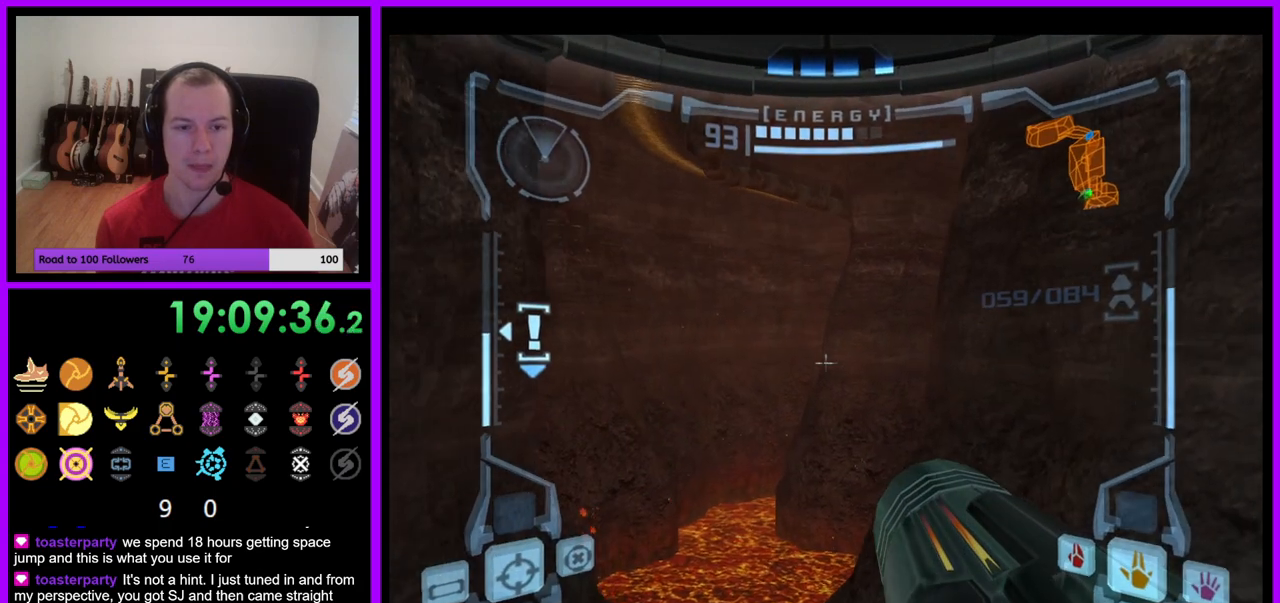
{"buttons": ["L1"], "left_stick": "right", "right_stick": "center", "events": [[50, "B", "down"], [83, "left_stick", "up-right"], [167, "B", "up"], [300, "left_stick", "right"]]}
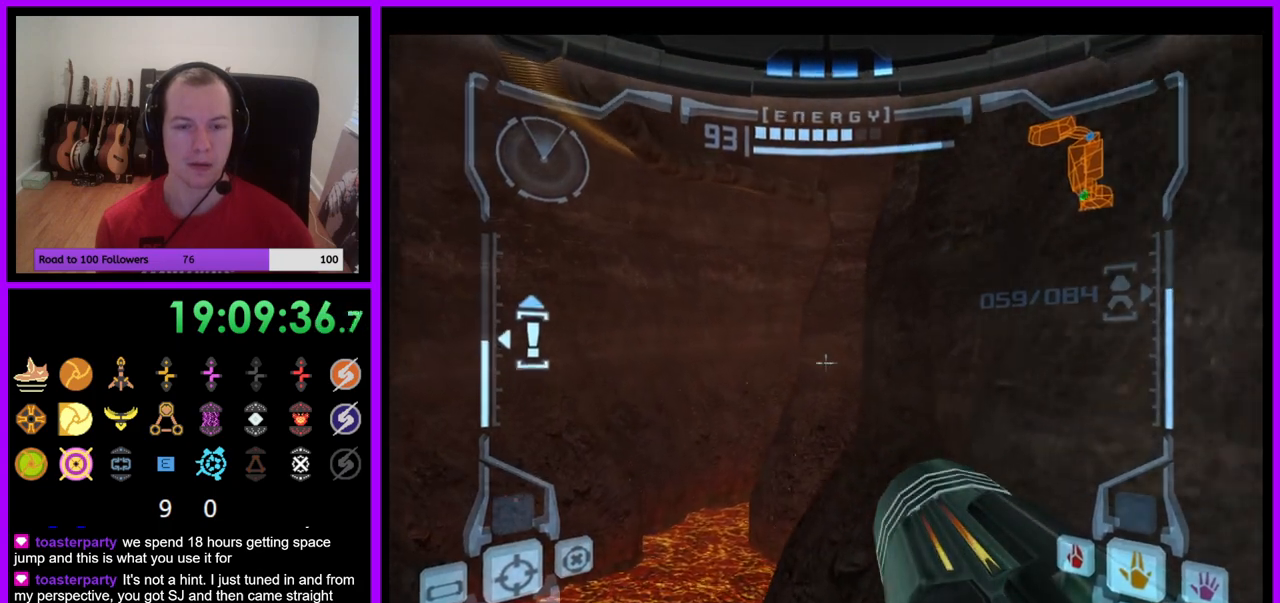
{"buttons": ["R1"], "left_stick": "down-left", "right_stick": "center", "events": [[167, "left_stick", "center"], [250, "L1", "up"], [267, "R1", "down"], [400, "left_stick", "down-left"]]}
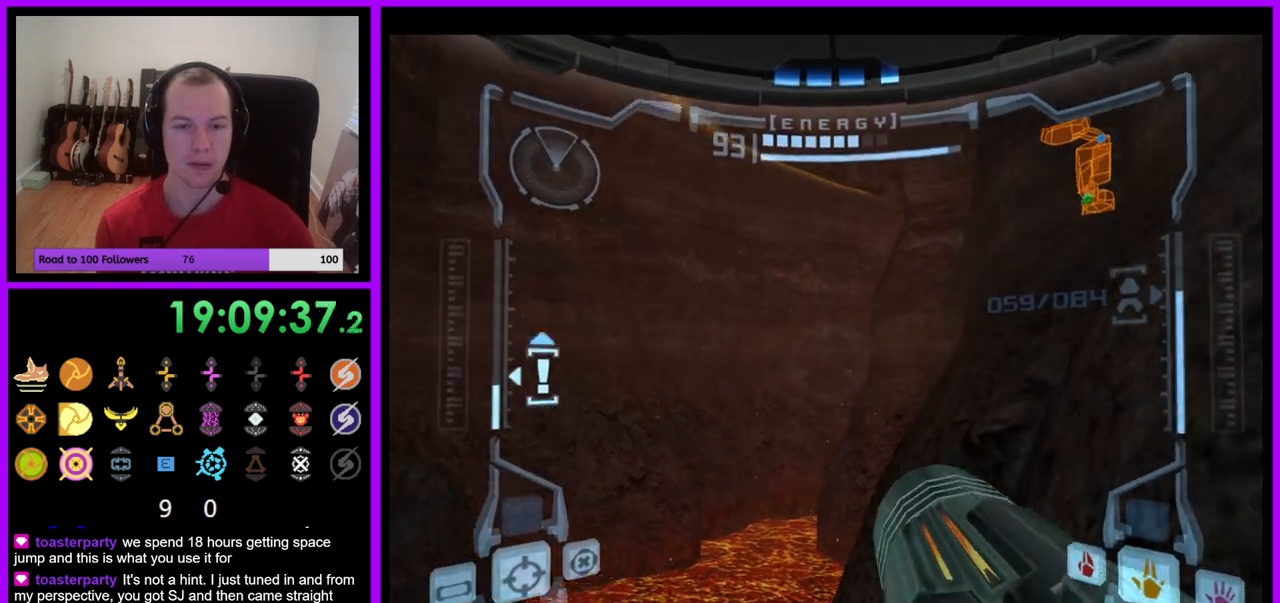
{"buttons": ["B", "L1"], "left_stick": "down-right", "right_stick": "center", "events": [[300, "R1", "up"], [333, "left_stick", "center"], [350, "L1", "down"], [400, "left_stick", "down-right"], [467, "B", "down"]]}
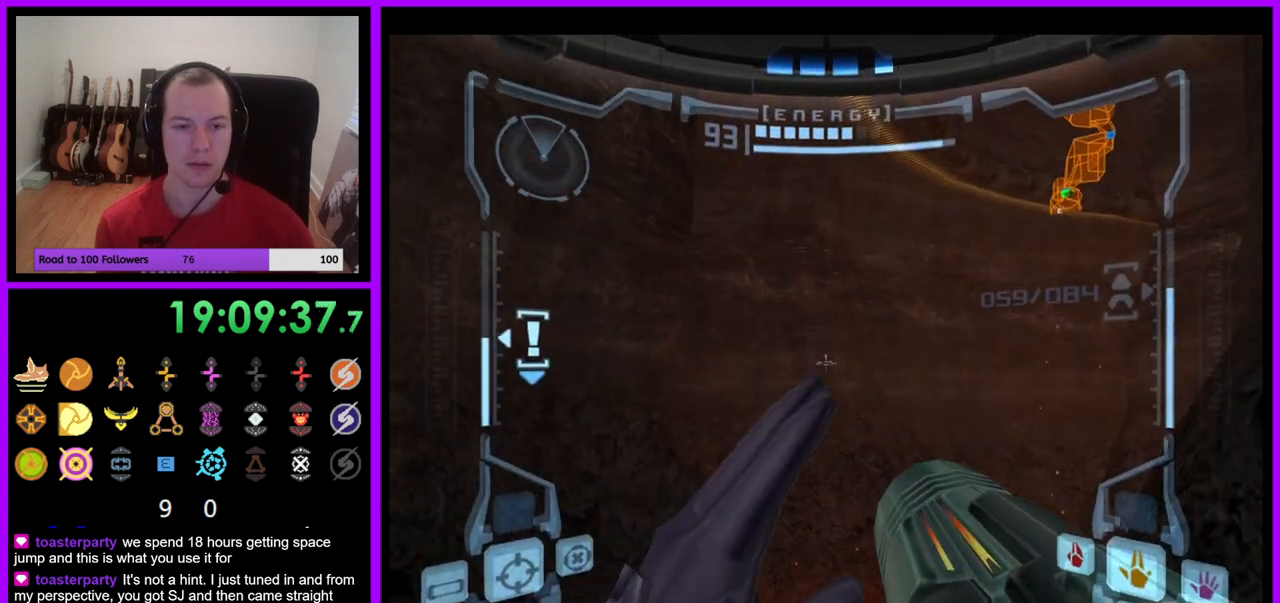
{"buttons": ["L1"], "left_stick": "down-right", "right_stick": "center", "events": [[67, "B", "up"]]}
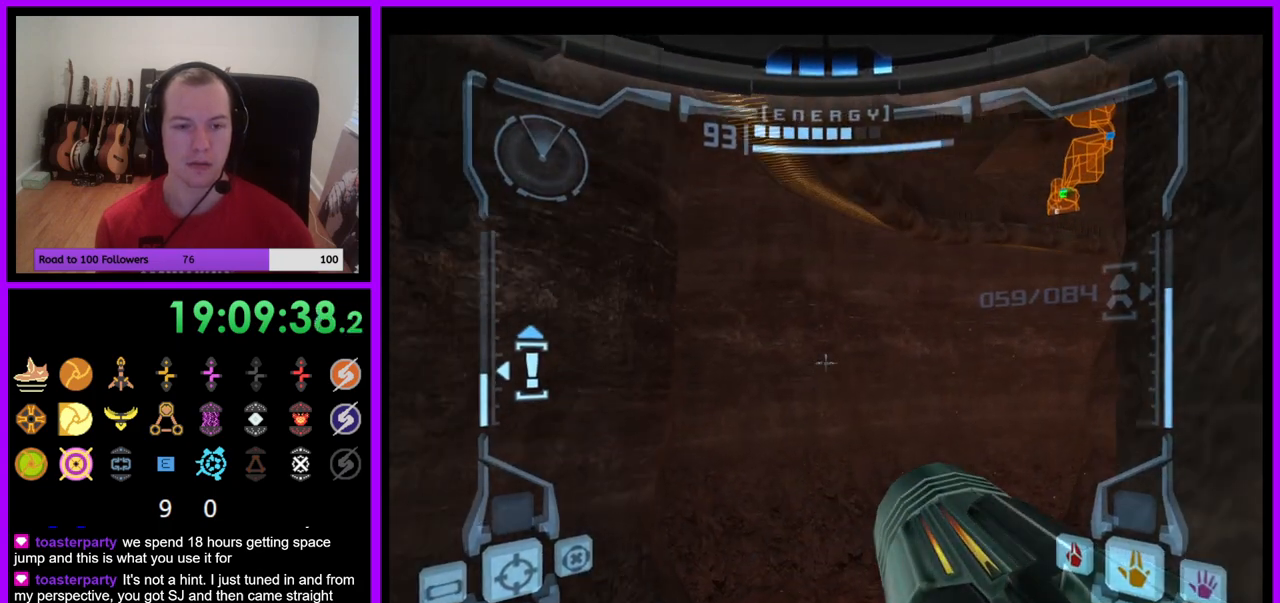
{"buttons": ["R1"], "left_stick": "down", "right_stick": "center", "events": [[67, "L1", "up"], [67, "R1", "down"], [117, "left_stick", "down"], [217, "left_stick", "down-left"], [500, "left_stick", "down"]]}
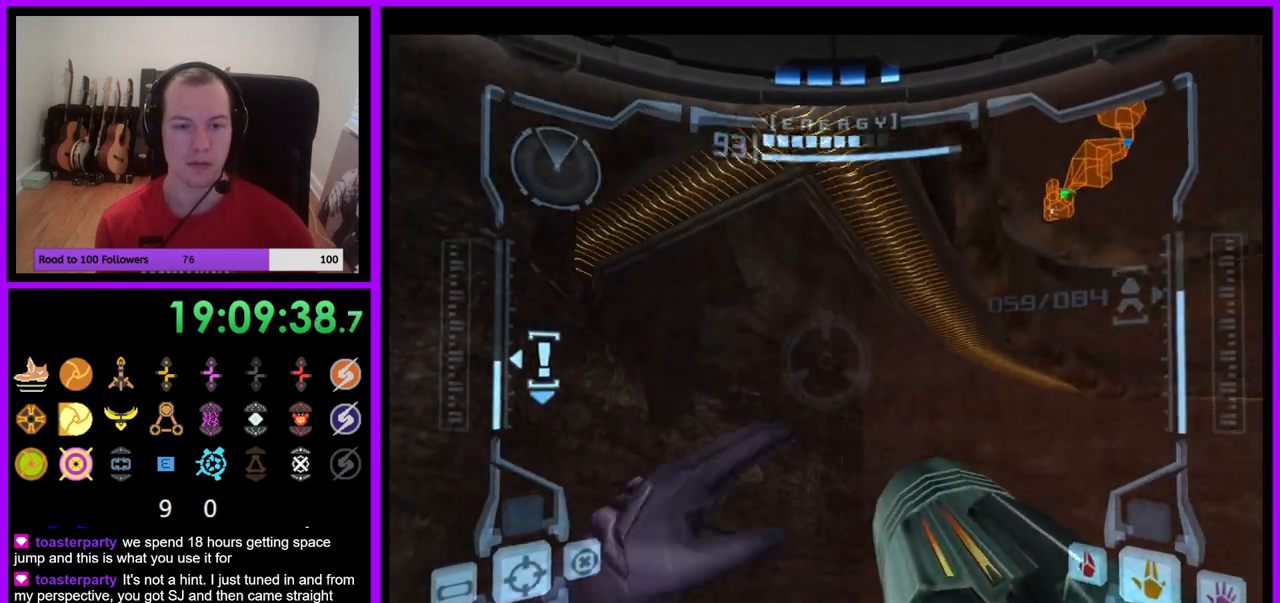
{"buttons": ["R1"], "left_stick": "down", "right_stick": "center", "events": []}
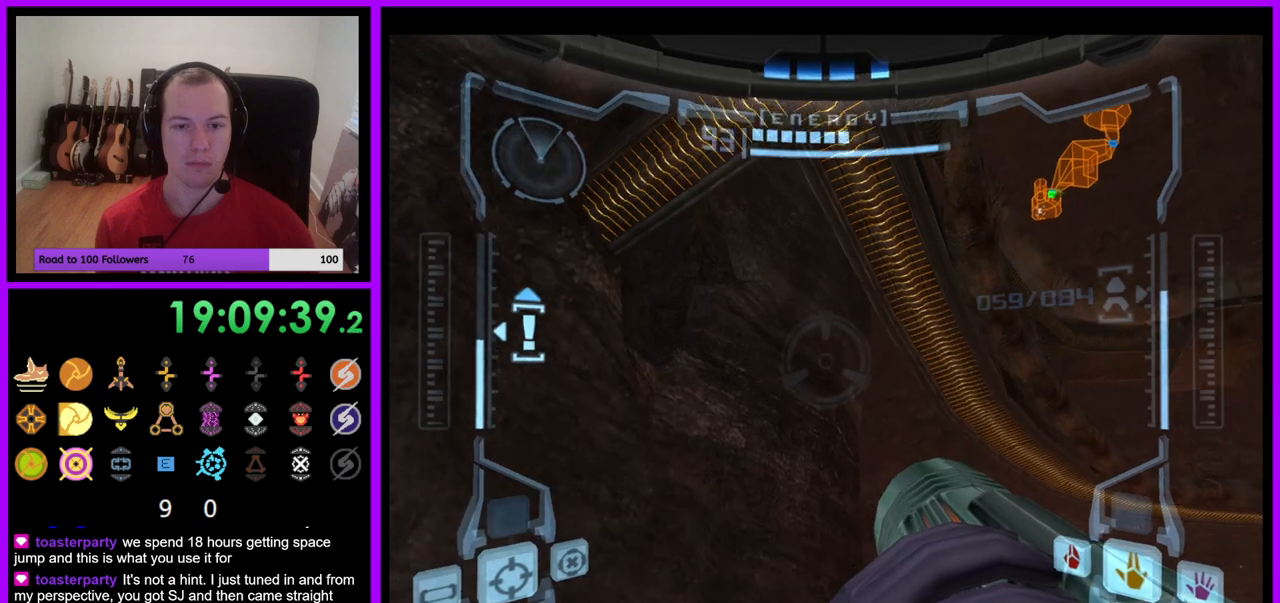
{"buttons": ["L1"], "left_stick": "center", "right_stick": "center", "events": [[67, "left_stick", "down-right"], [250, "R1", "up"], [317, "left_stick", "right"], [450, "L1", "down"], [450, "left_stick", "center"]]}
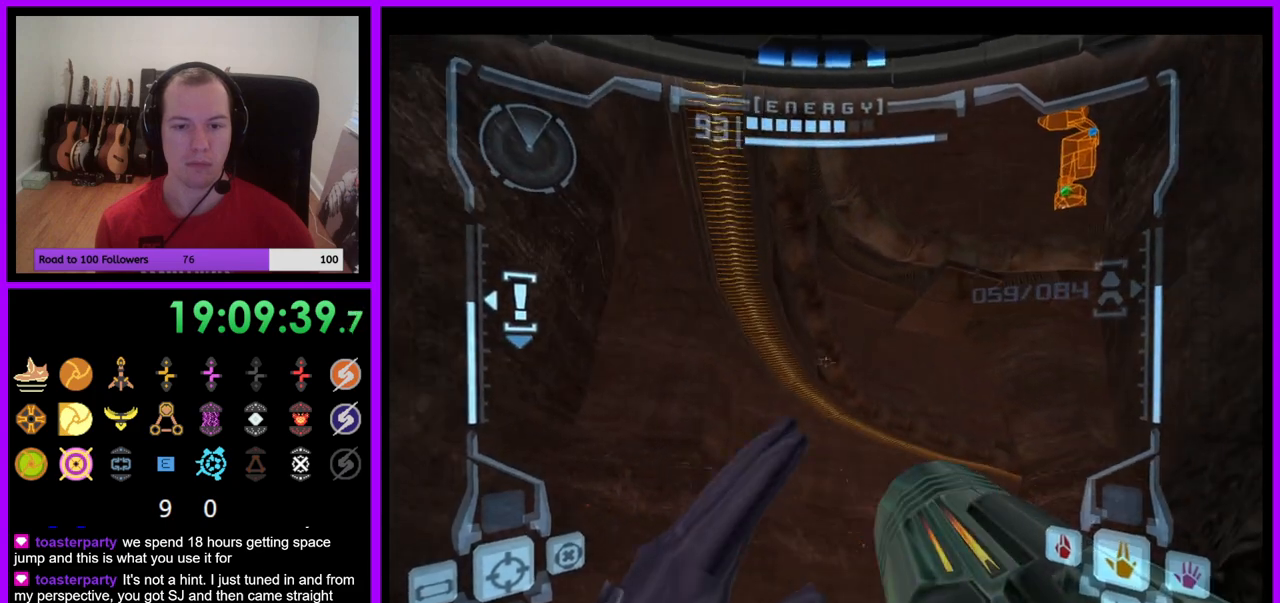
{"buttons": ["L1"], "left_stick": "down-right", "right_stick": "center", "events": [[33, "B", "down"], [67, "left_stick", "down"], [117, "left_stick", "down-right"], [150, "B", "up"]]}
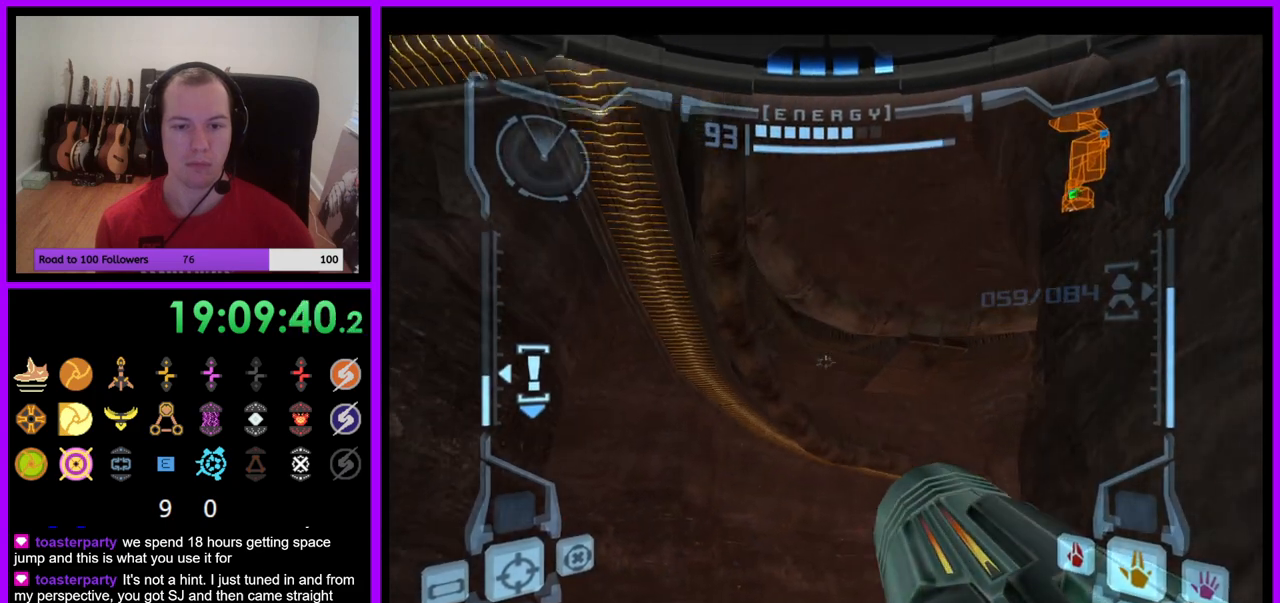
{"buttons": ["L1"], "left_stick": "center", "right_stick": "center", "events": [[300, "left_stick", "center"]]}
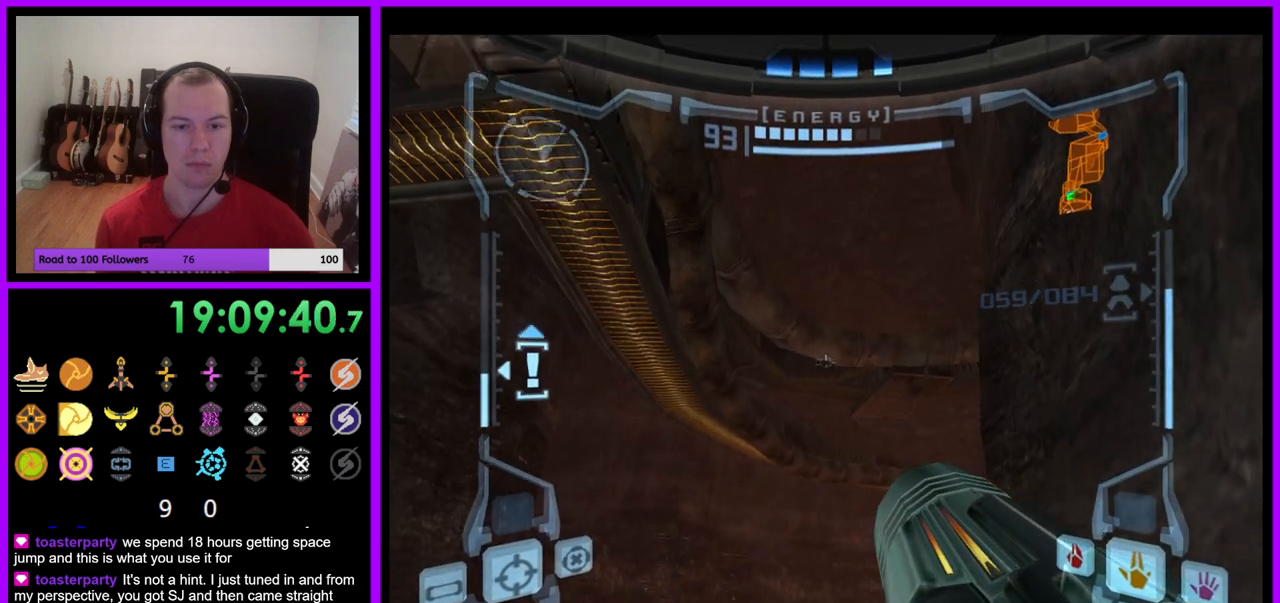
{"buttons": ["L1"], "left_stick": "center", "right_stick": "center", "events": []}
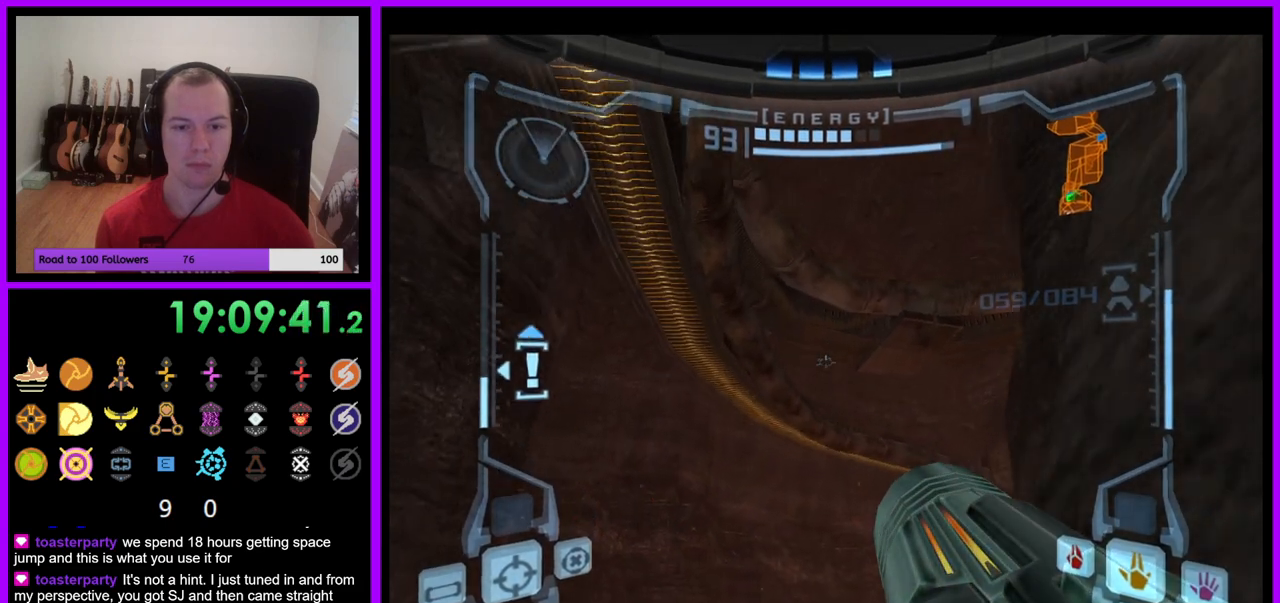
{"buttons": ["L1"], "left_stick": "center", "right_stick": "center", "events": []}
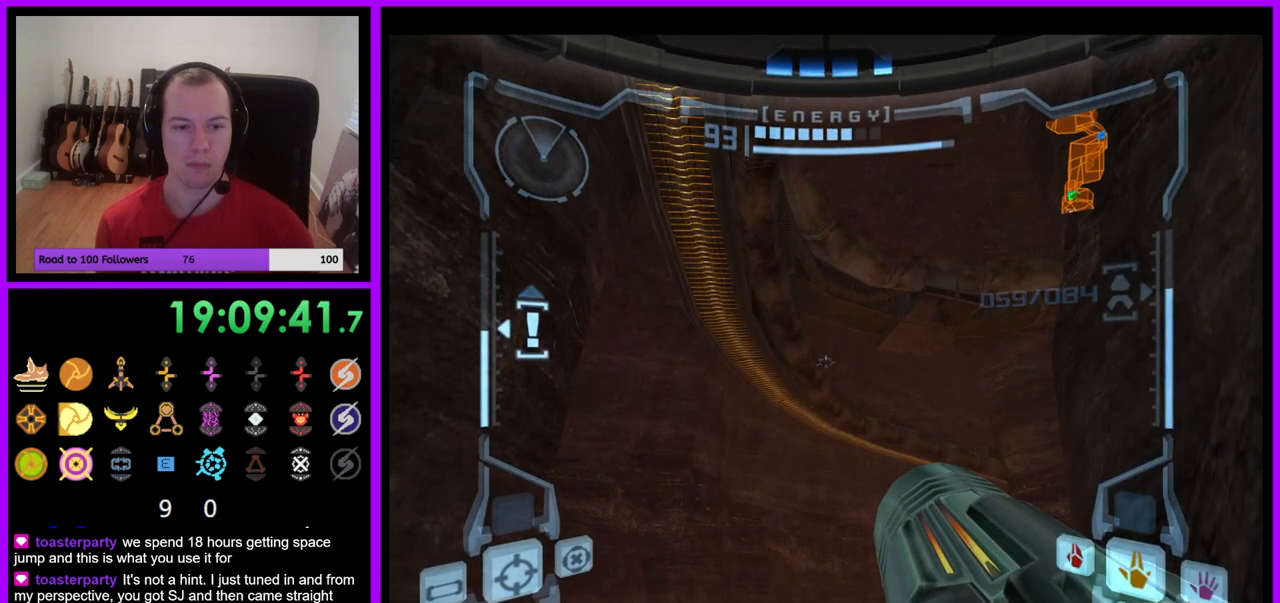
{"buttons": ["R1"], "left_stick": "left", "right_stick": "center", "events": [[383, "R1", "down"], [417, "L1", "up"], [500, "left_stick", "left"]]}
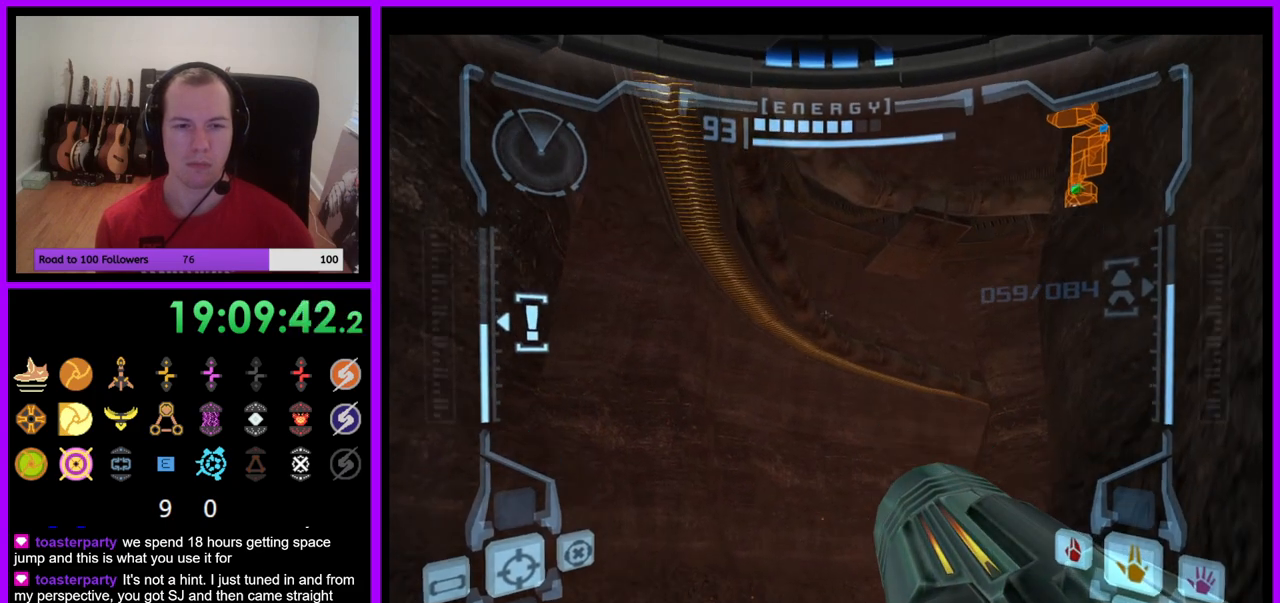
{"buttons": [], "left_stick": "center", "right_stick": "center", "events": [[183, "left_stick", "center"], [300, "R1", "up"]]}
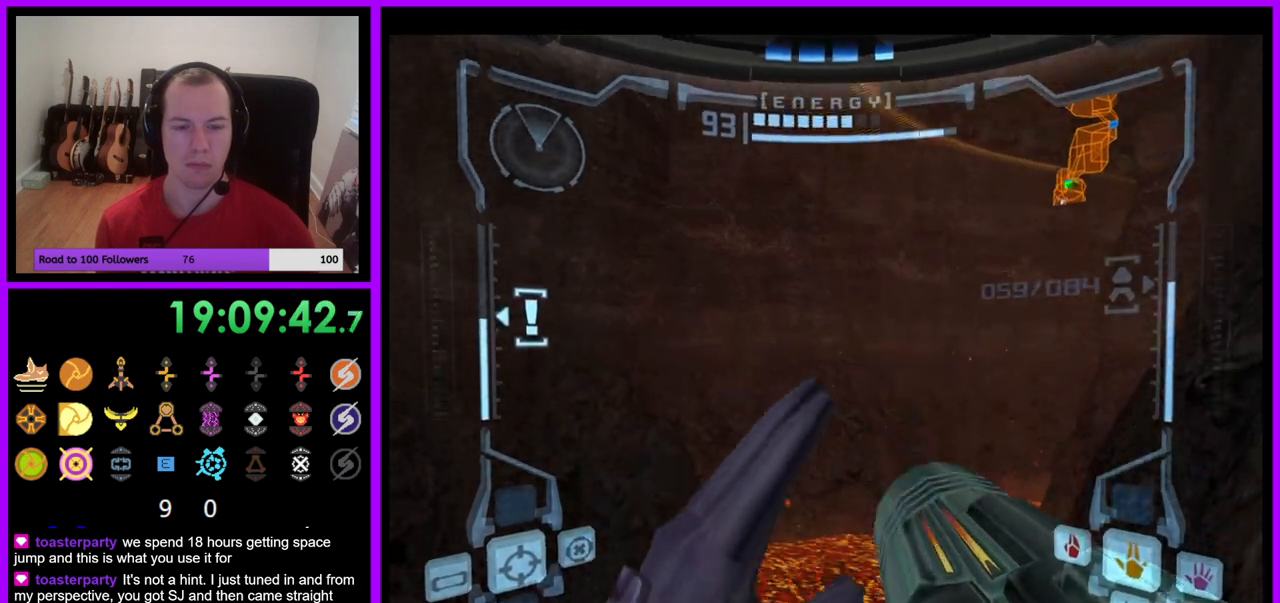
{"buttons": ["L1"], "left_stick": "up", "right_stick": "center", "events": [[67, "L1", "down"], [83, "left_stick", "up"], [233, "left_stick", "up-right"], [350, "left_stick", "up"]]}
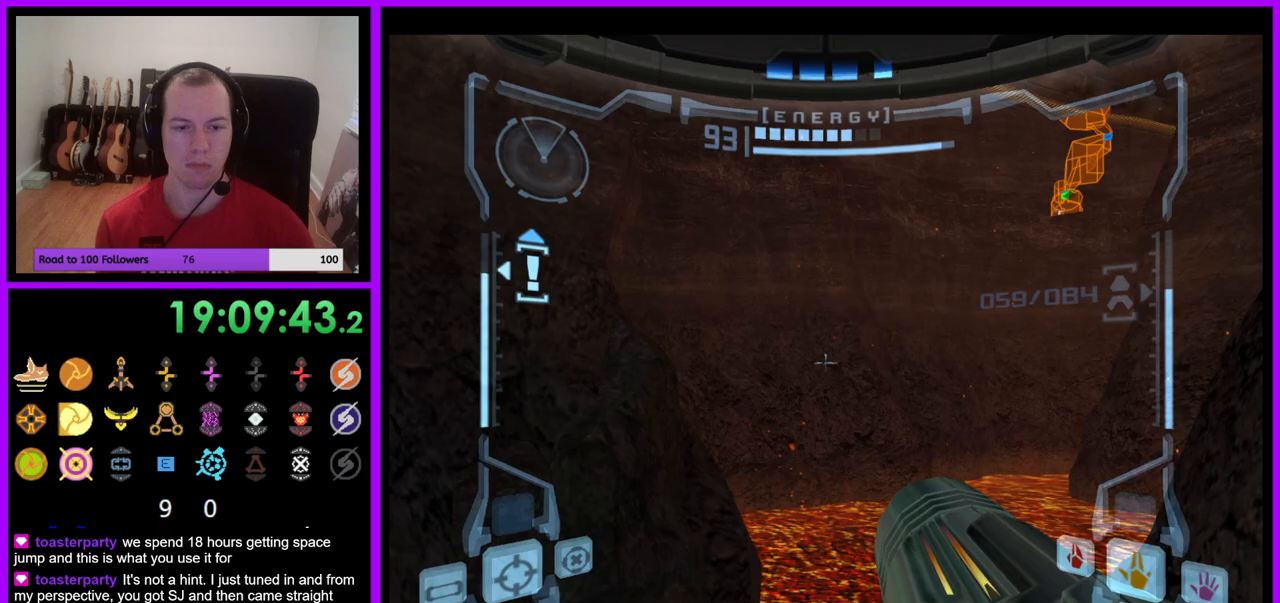
{"buttons": [], "left_stick": "up", "right_stick": "center", "events": [[167, "left_stick", "up-right"], [417, "L1", "up"], [417, "left_stick", "up"]]}